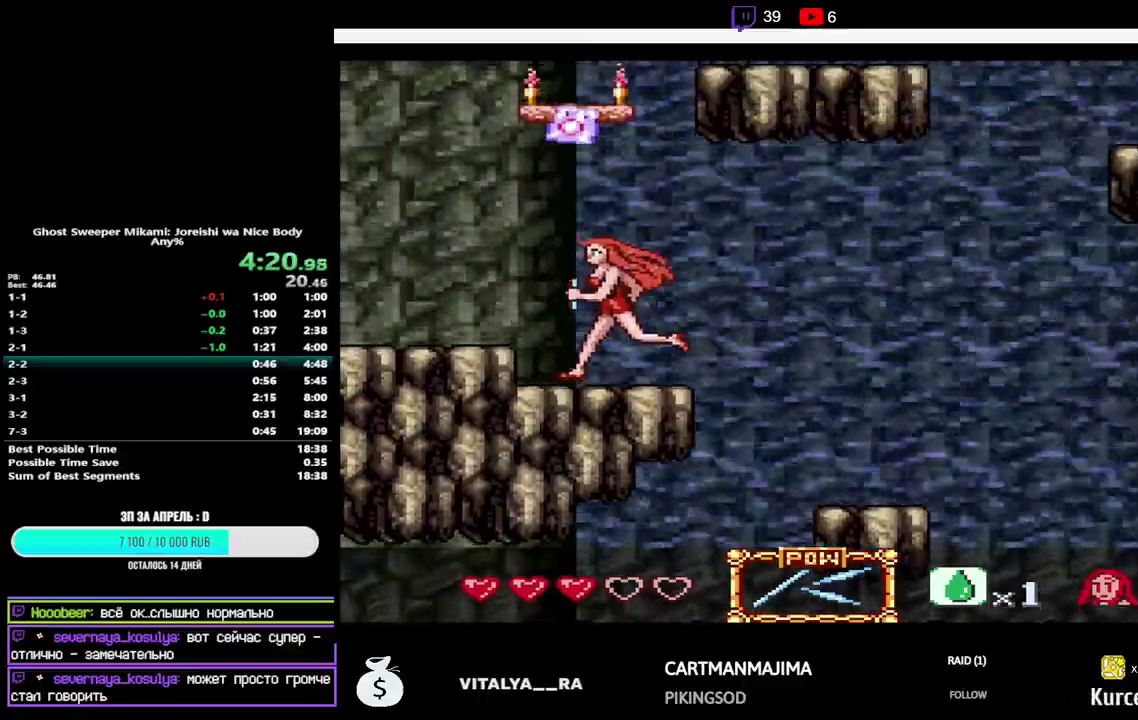
Gameplay with a controller (Nintendo layout); each line is a JSON object with the inputs held at the frame after it. "events" lists button and stick changes between this image and that frame as [ms after this image, input, new state], when the widget could be followed in between. Not read: L3 R3.
{"buttons": [], "events": [[83, "B", "down"], [200, "DPAD_LEFT", "up"], [200, "DPAD_RIGHT", "down"], [250, "Y", "down"], [350, "Y", "up"], [383, "B", "up"], [400, "DPAD_RIGHT", "up"], [450, "DPAD_UP", "up"]]}
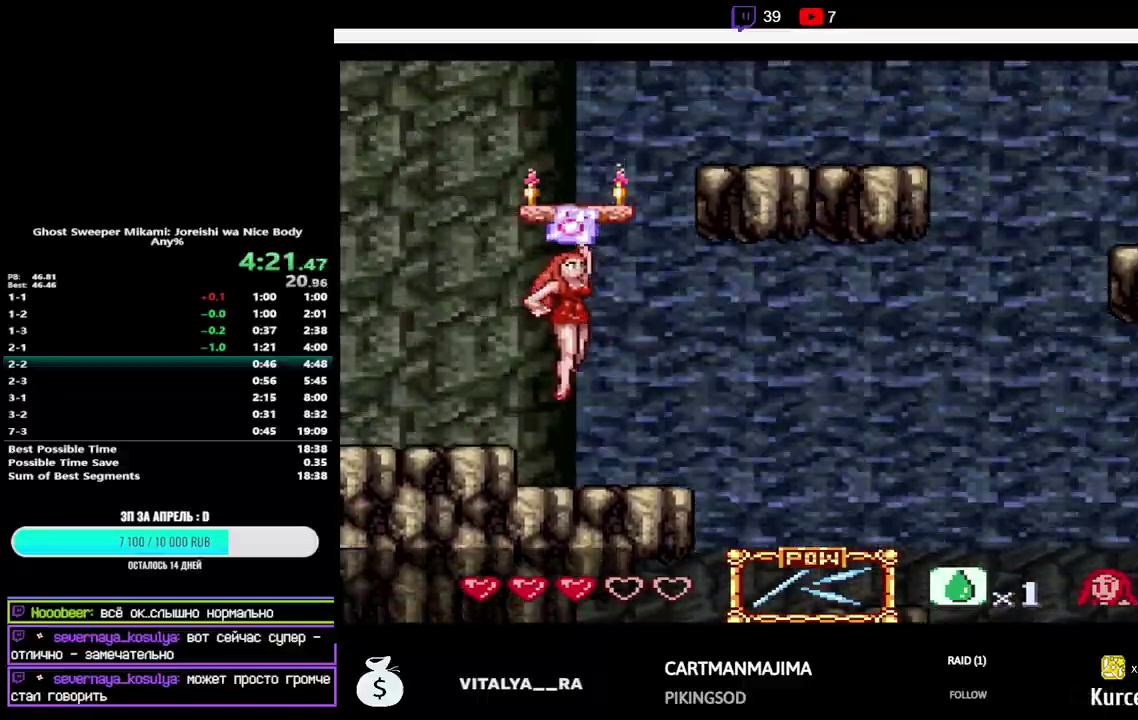
{"buttons": [], "events": [[17, "DPAD_UP", "down"], [133, "DPAD_UP", "up"], [183, "DPAD_UP", "down"], [300, "DPAD_UP", "up"], [350, "DPAD_UP", "down"], [450, "DPAD_UP", "up"]]}
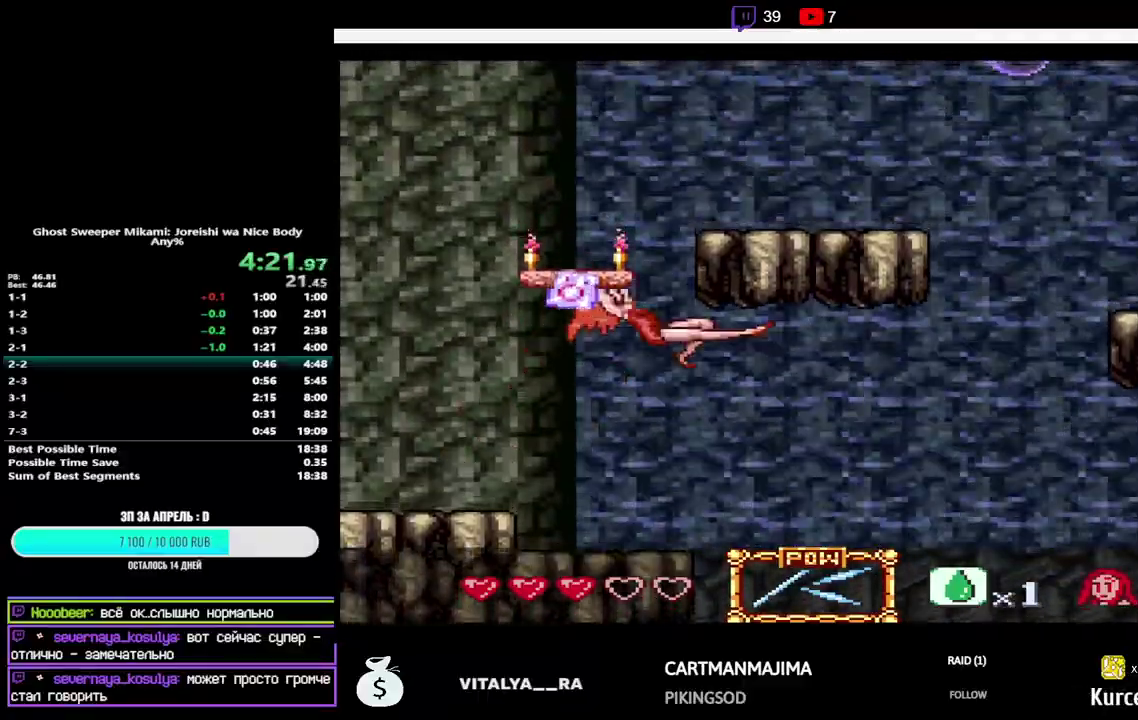
{"buttons": ["DPAD_RIGHT"], "events": [[17, "DPAD_RIGHT", "down"], [417, "B", "down"], [500, "B", "up"]]}
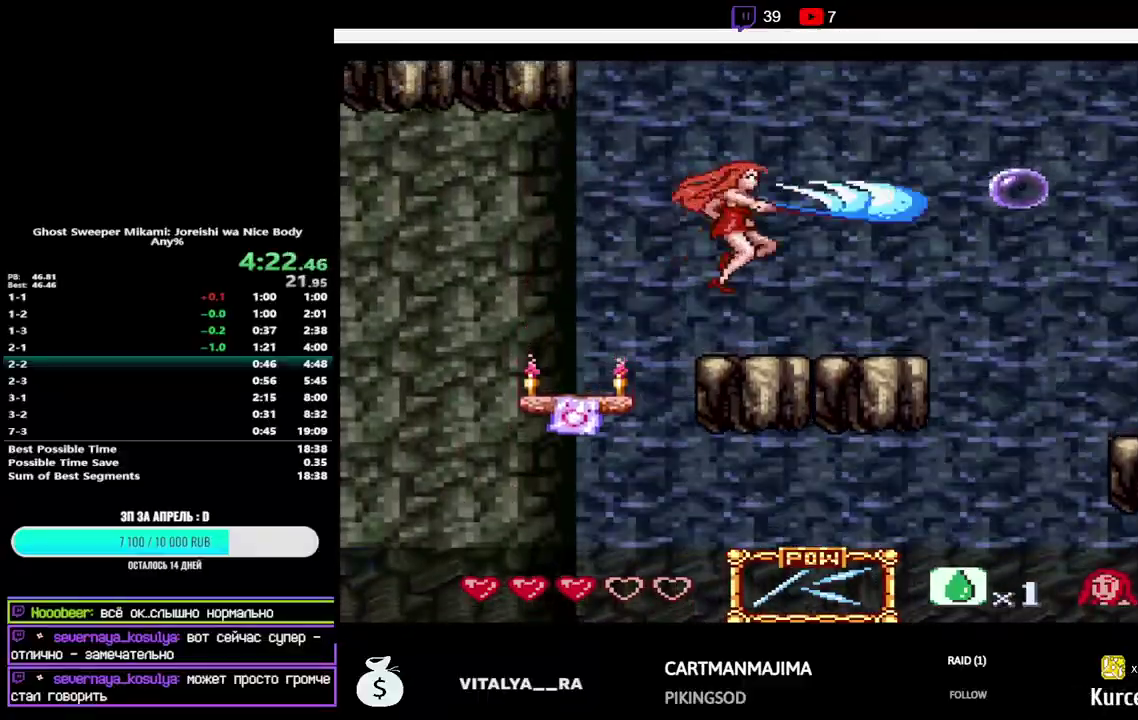
{"buttons": [], "events": [[367, "DPAD_RIGHT", "up"]]}
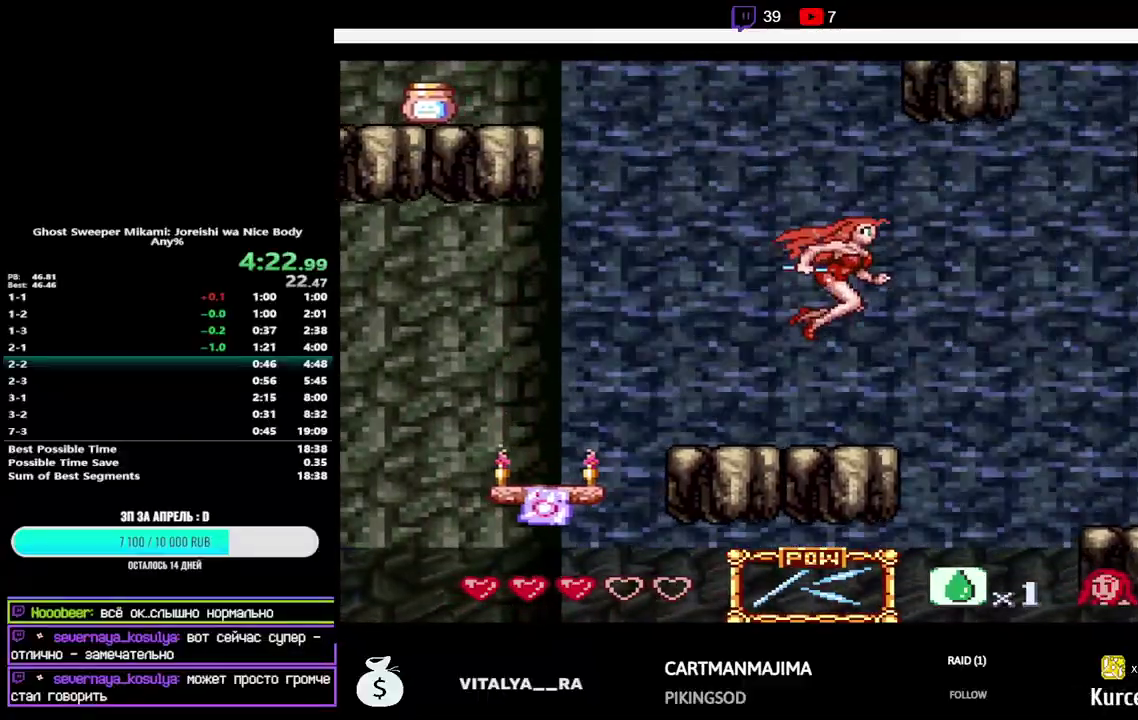
{"buttons": ["DPAD_RIGHT"], "events": [[33, "DPAD_RIGHT", "down"], [183, "B", "down"], [333, "B", "up"]]}
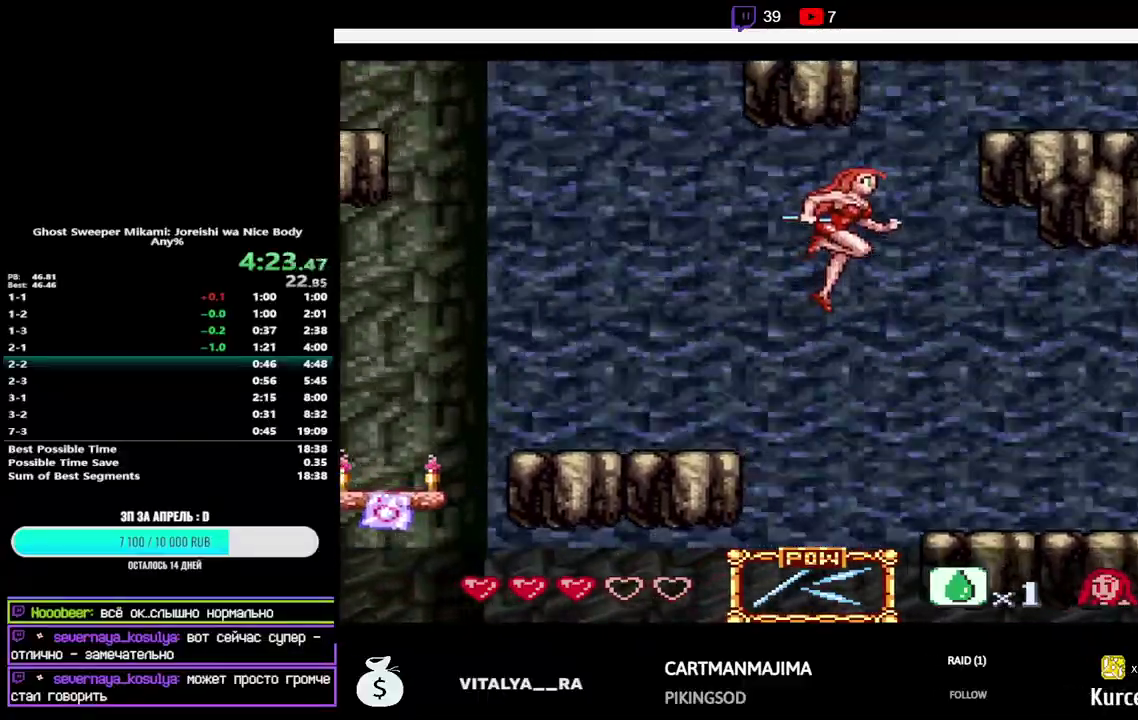
{"buttons": ["DPAD_RIGHT"], "events": []}
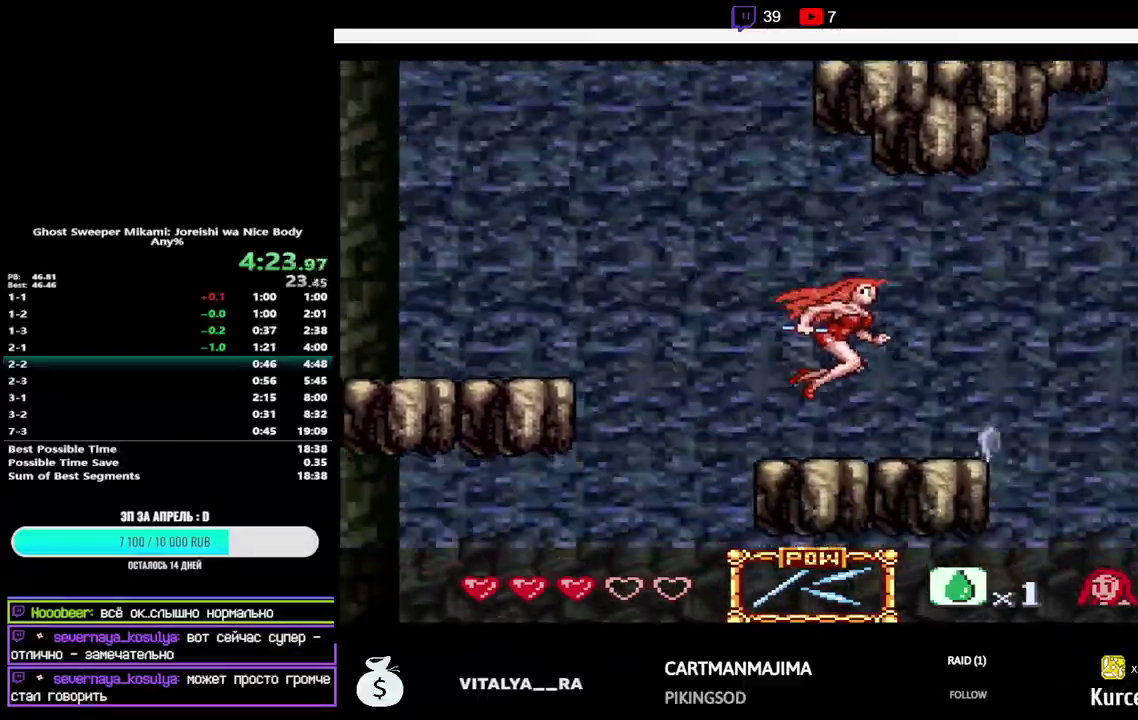
{"buttons": ["DPAD_UP", "DPAD_RIGHT"], "events": [[267, "B", "down"], [333, "DPAD_UP", "down"], [500, "B", "up"]]}
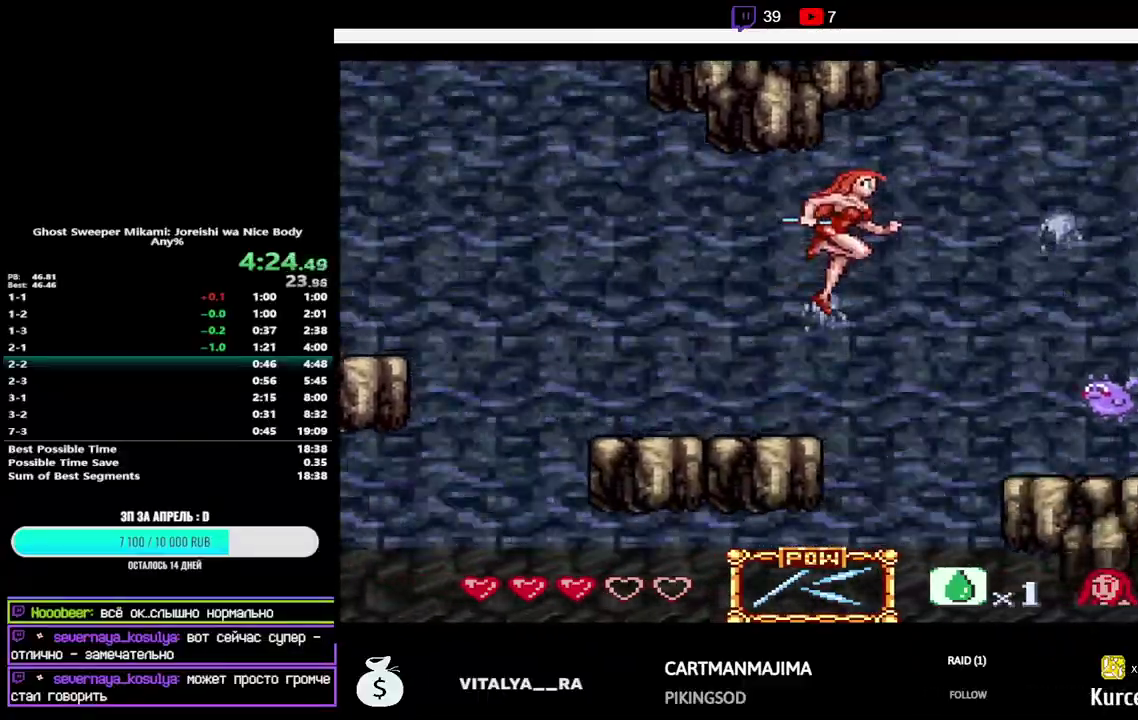
{"buttons": ["DPAD_RIGHT"], "events": [[267, "Y", "down"], [367, "Y", "up"], [383, "DPAD_UP", "up"]]}
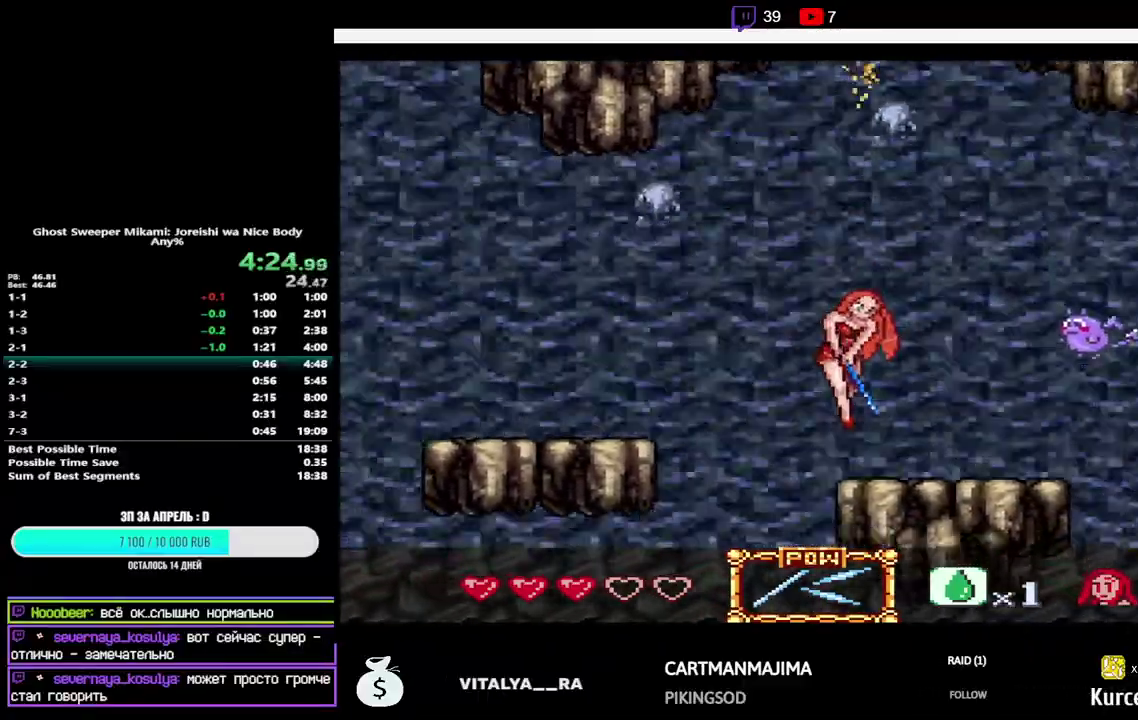
{"buttons": ["B", "DPAD_UP", "DPAD_RIGHT"], "events": [[467, "B", "down"], [483, "DPAD_UP", "down"]]}
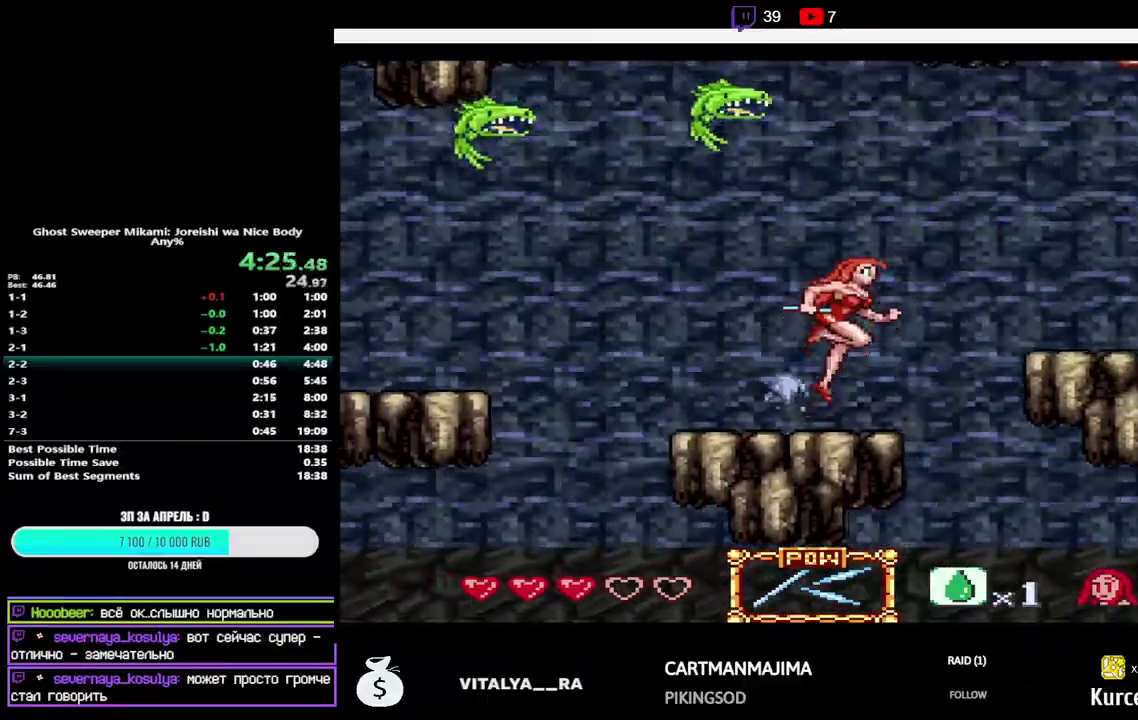
{"buttons": ["DPAD_UP", "DPAD_RIGHT"], "events": [[167, "B", "up"]]}
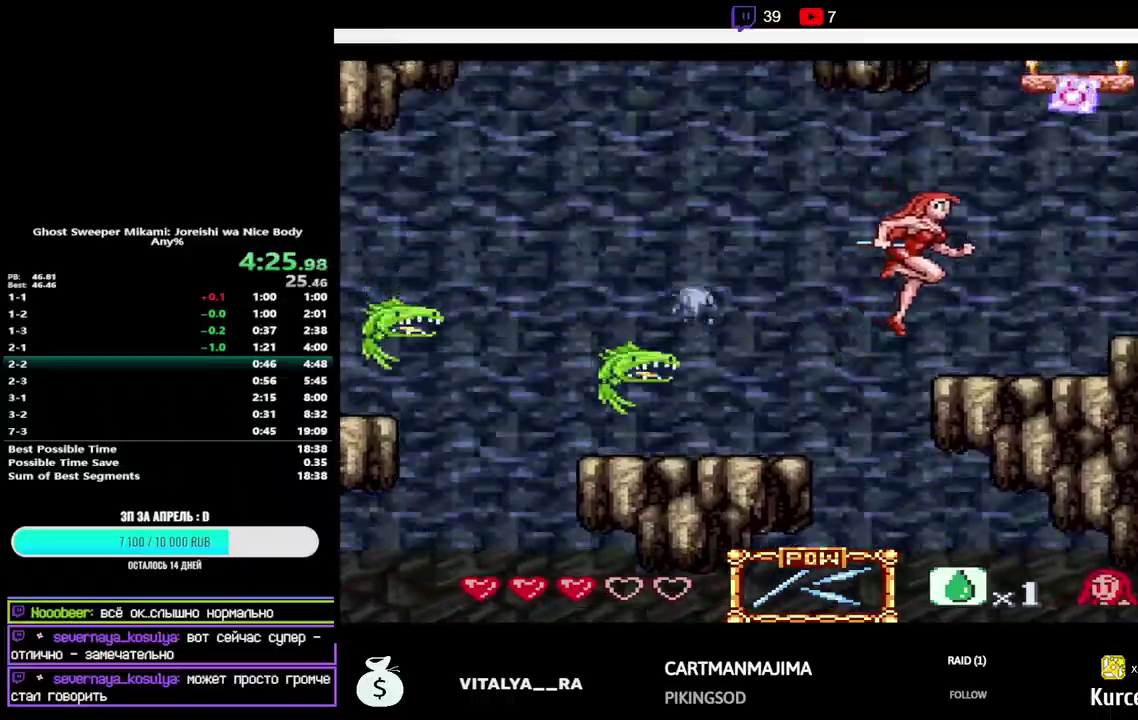
{"buttons": ["DPAD_UP", "DPAD_RIGHT"], "events": [[100, "B", "down"], [350, "Y", "down"], [467, "Y", "up"], [483, "B", "up"]]}
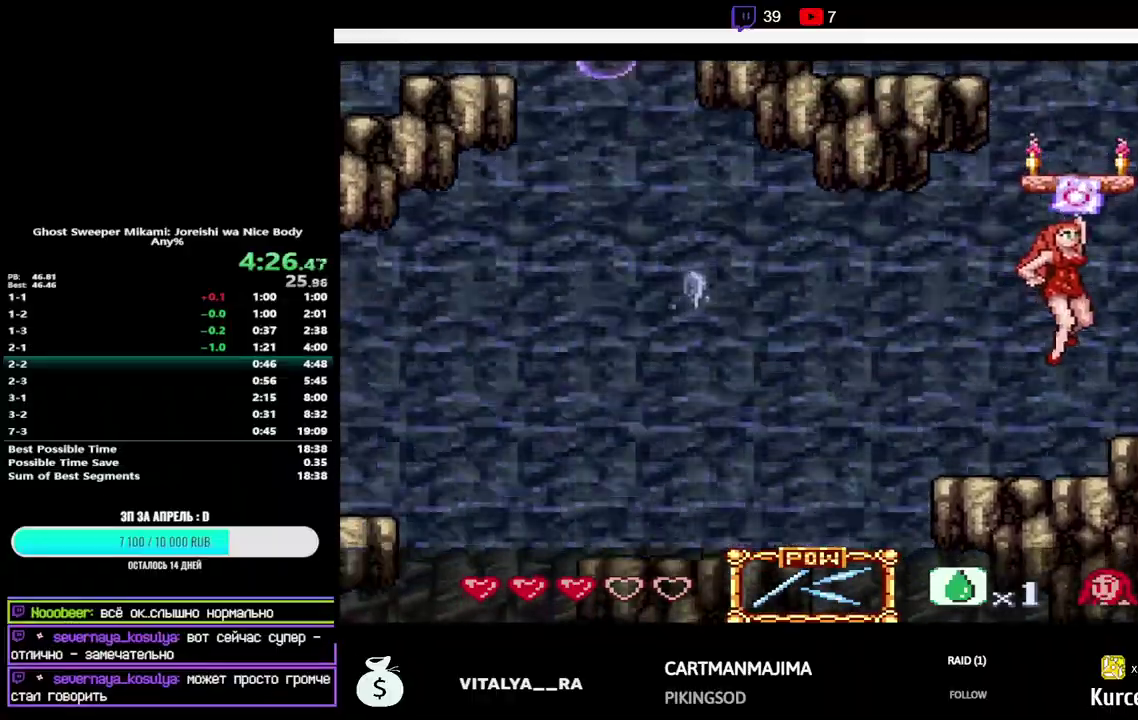
{"buttons": ["DPAD_UP"], "events": [[17, "DPAD_RIGHT", "up"], [17, "DPAD_UP", "up"], [117, "DPAD_UP", "down"], [233, "DPAD_UP", "up"], [283, "DPAD_UP", "down"], [433, "DPAD_UP", "up"], [483, "DPAD_UP", "down"]]}
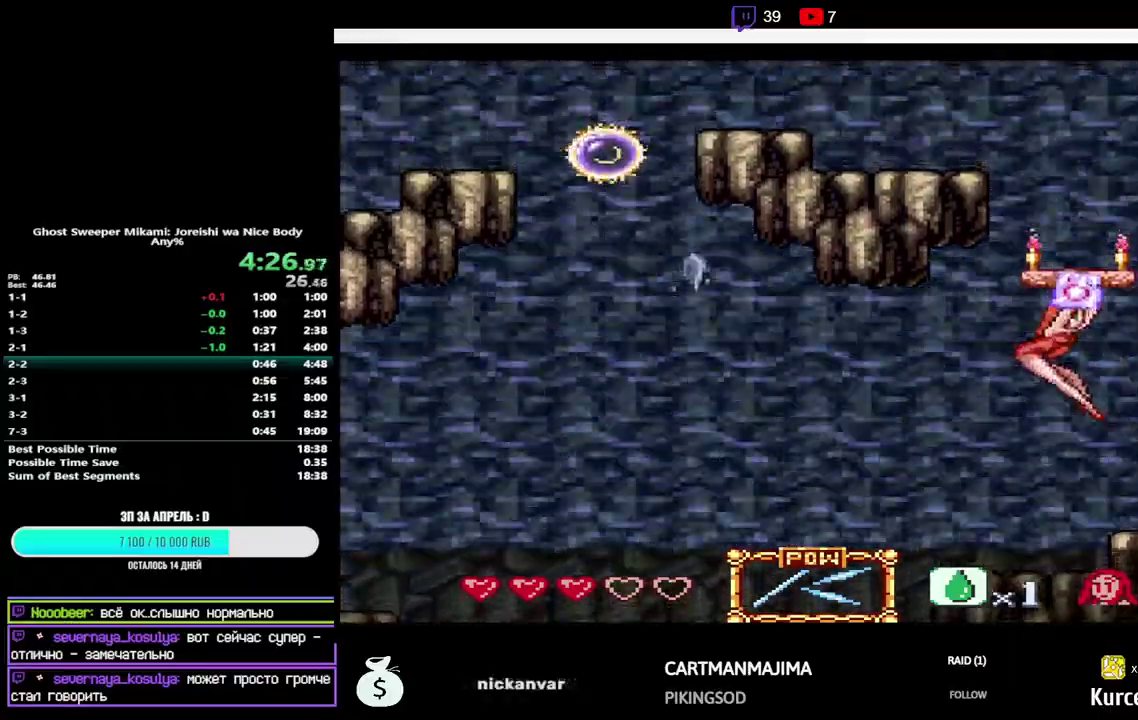
{"buttons": [], "events": [[183, "DPAD_UP", "up"]]}
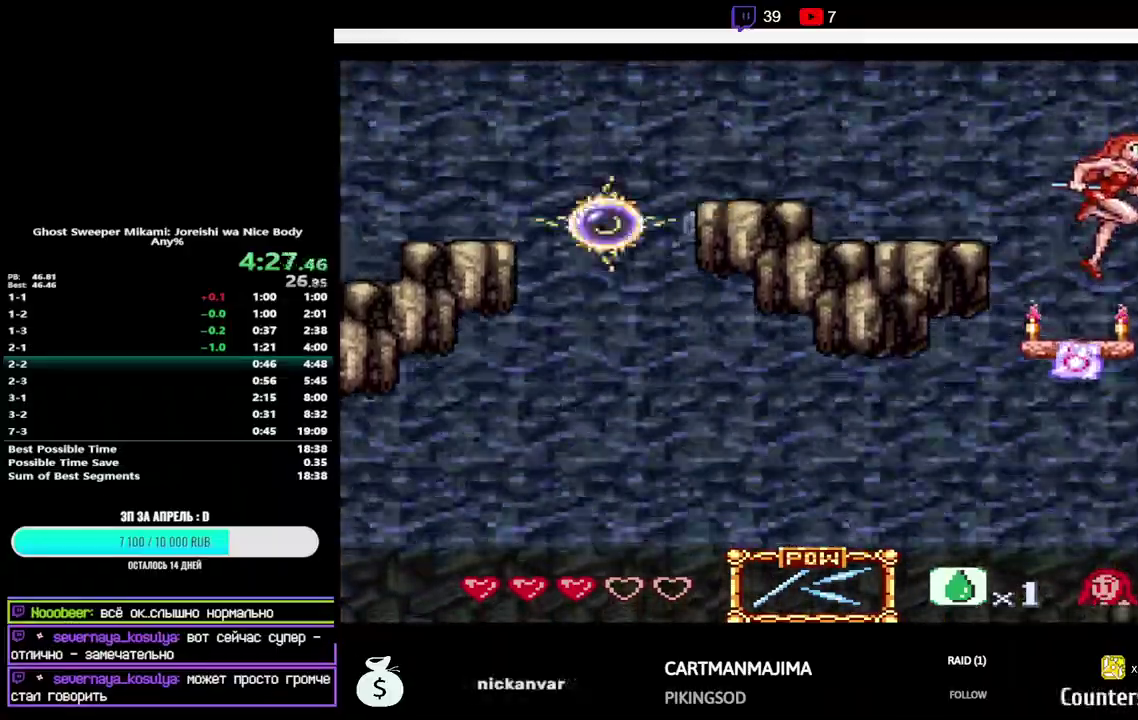
{"buttons": ["B", "Y", "DPAD_LEFT"], "events": [[250, "DPAD_LEFT", "down"], [317, "B", "down"], [500, "Y", "down"]]}
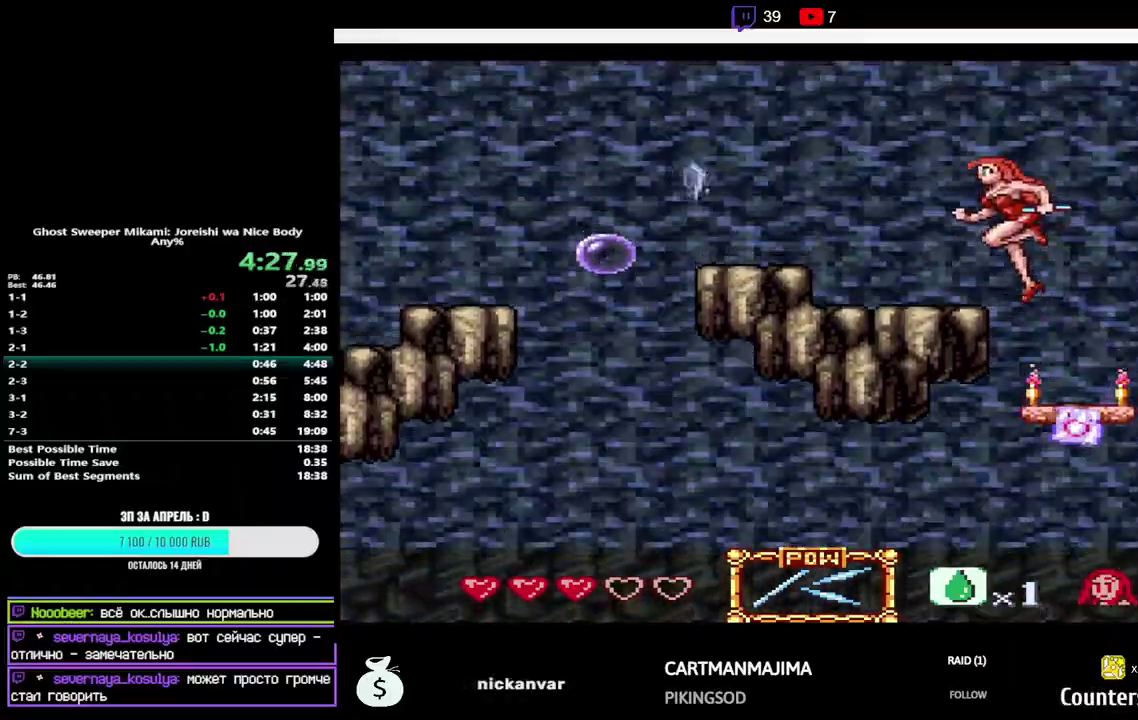
{"buttons": ["DPAD_LEFT"], "events": [[67, "Y", "up"], [83, "B", "up"], [433, "B", "down"], [483, "B", "up"]]}
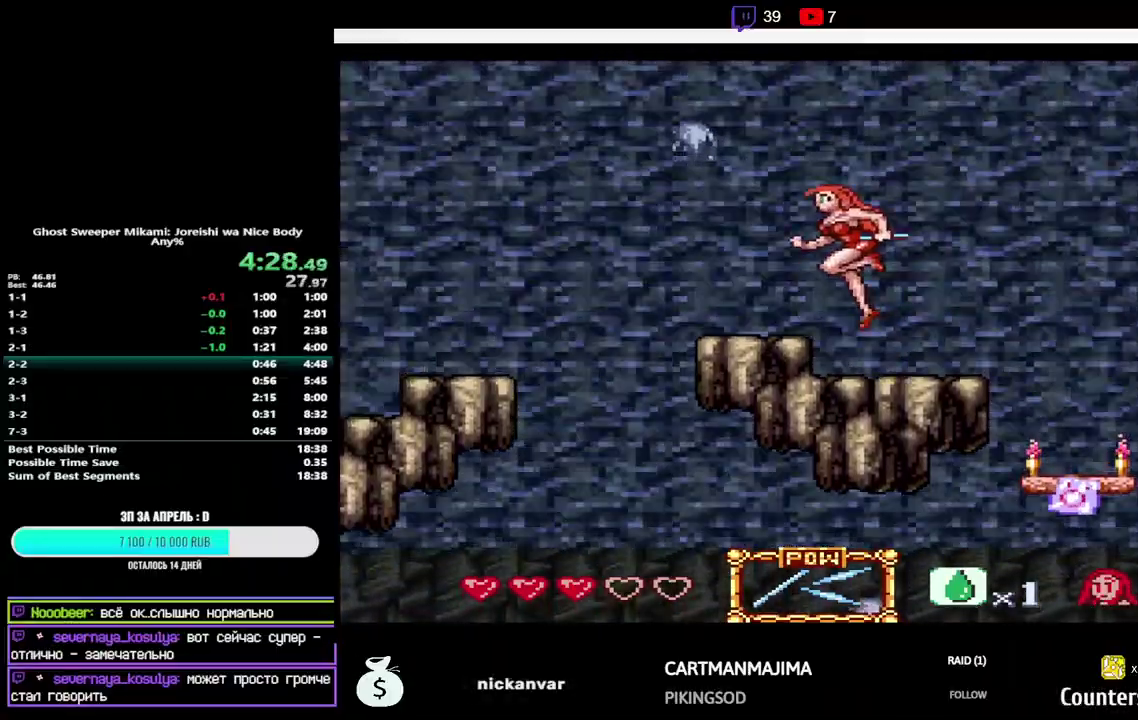
{"buttons": ["DPAD_LEFT"], "events": [[250, "DPAD_LEFT", "up"], [483, "DPAD_LEFT", "down"]]}
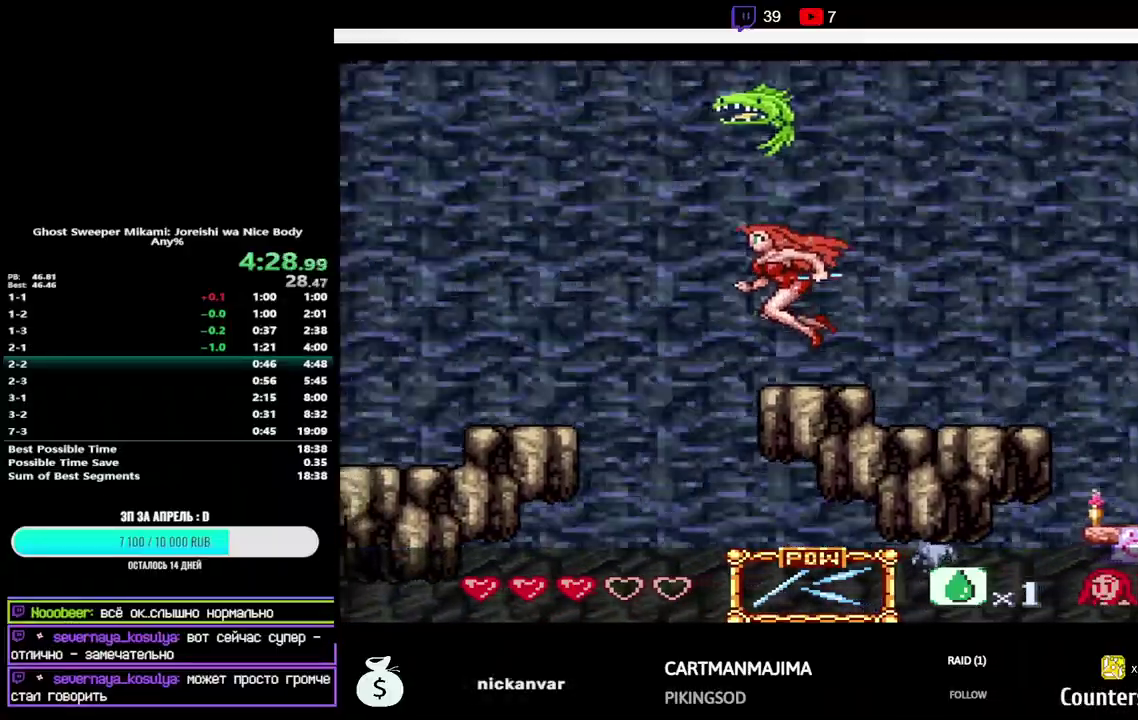
{"buttons": ["DPAD_LEFT"], "events": [[50, "B", "down"], [167, "B", "up"]]}
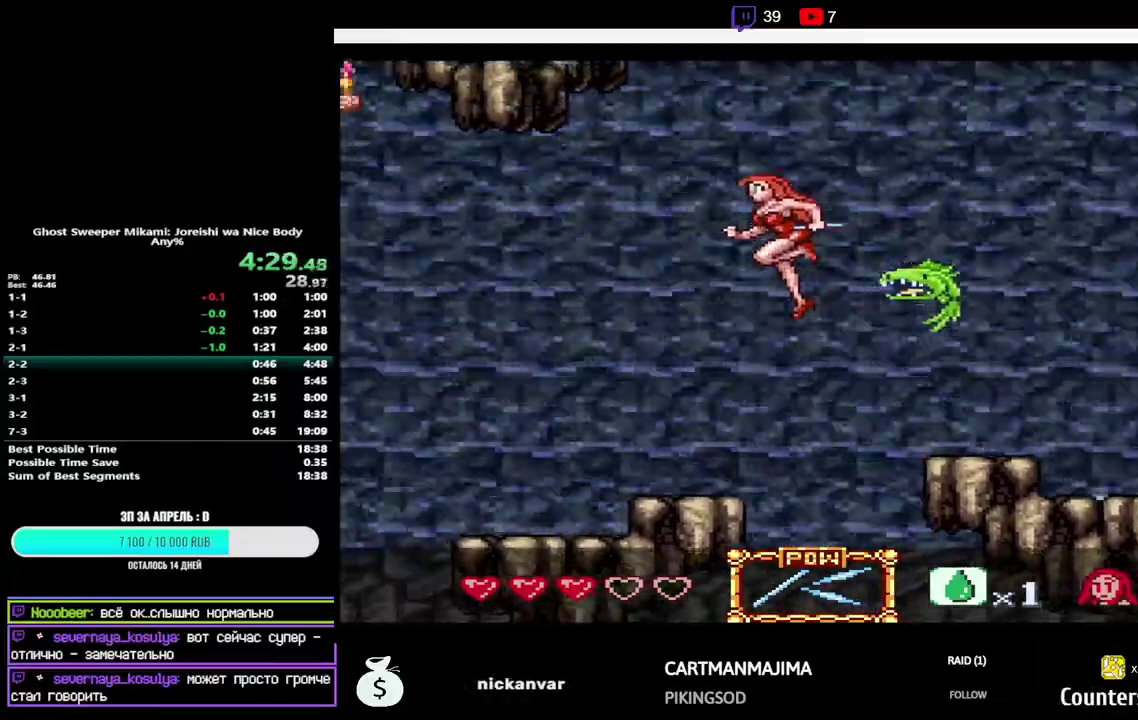
{"buttons": ["DPAD_LEFT"], "events": []}
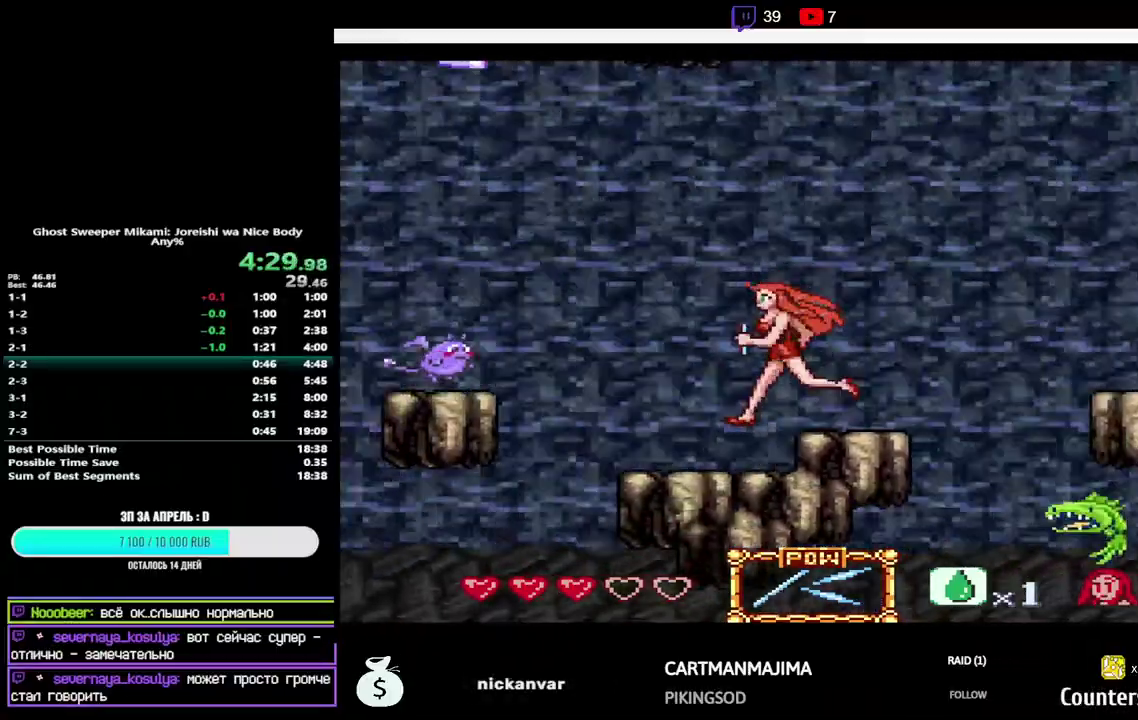
{"buttons": ["B", "Y", "DPAD_UP", "DPAD_LEFT"], "events": [[333, "B", "down"], [333, "DPAD_UP", "down"], [467, "Y", "down"]]}
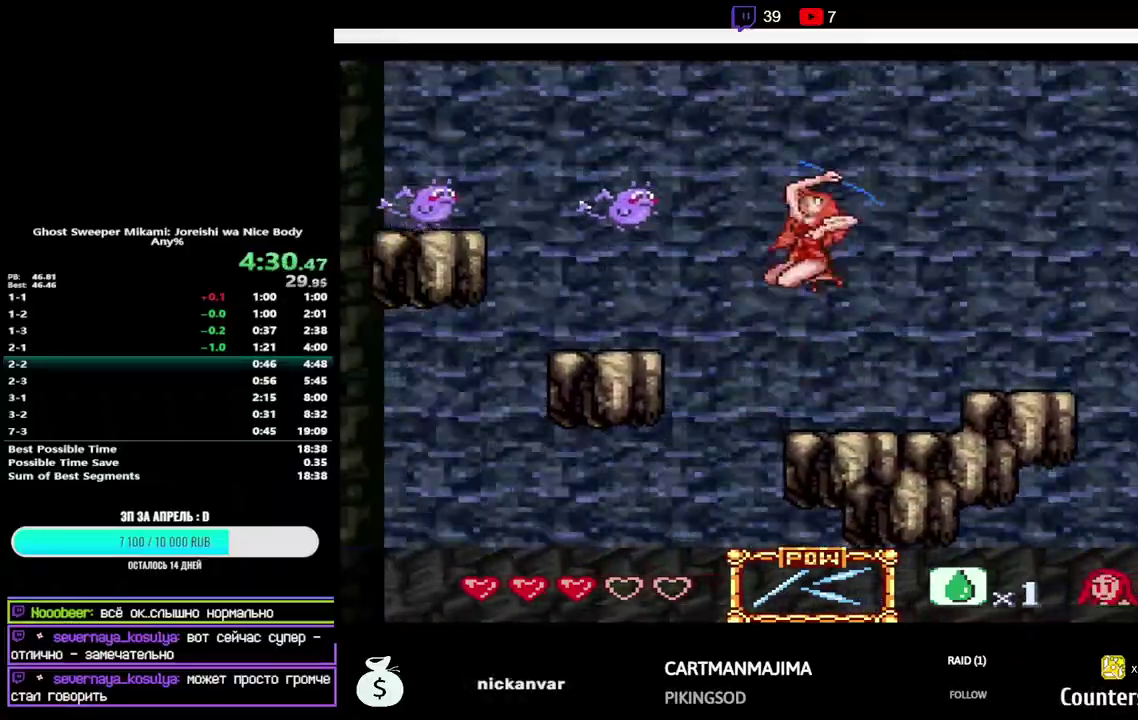
{"buttons": ["B", "DPAD_UP", "DPAD_LEFT"], "events": [[50, "Y", "up"], [67, "B", "up"], [467, "B", "down"]]}
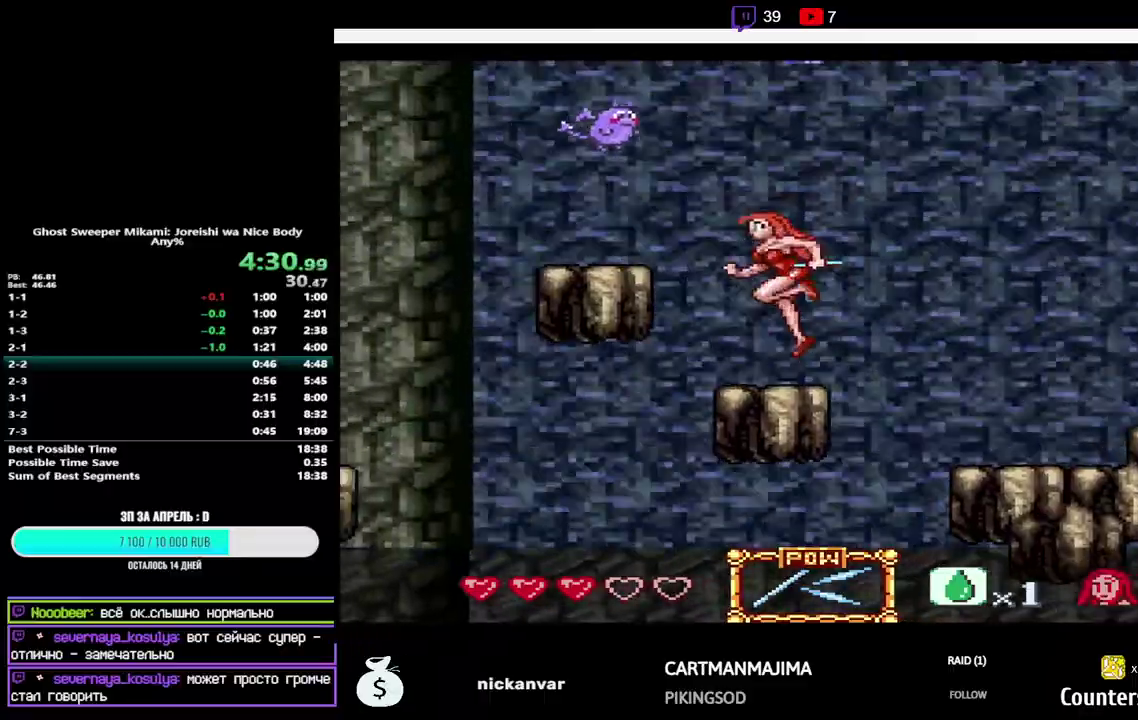
{"buttons": ["DPAD_UP", "DPAD_LEFT"], "events": [[67, "Y", "down"], [167, "Y", "up"], [200, "B", "up"]]}
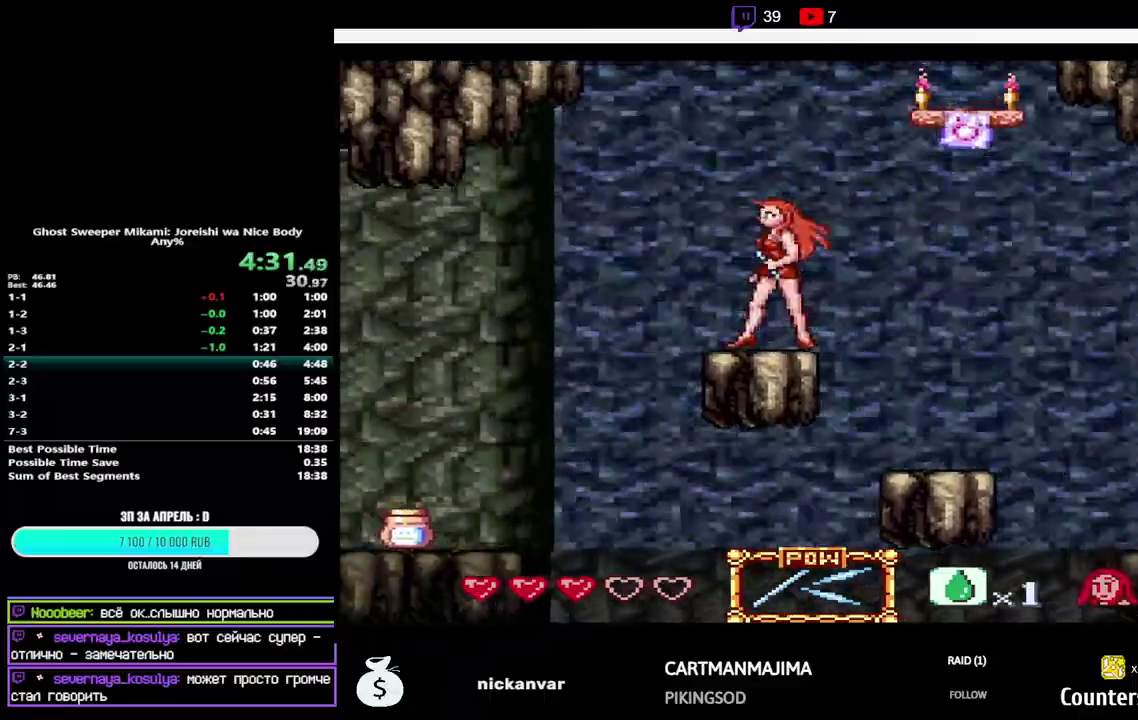
{"buttons": [], "events": [[17, "DPAD_LEFT", "up"], [17, "DPAD_RIGHT", "down"], [33, "B", "down"], [133, "Y", "down"], [217, "Y", "up"], [250, "B", "up"], [417, "DPAD_RIGHT", "up"], [450, "DPAD_UP", "up"]]}
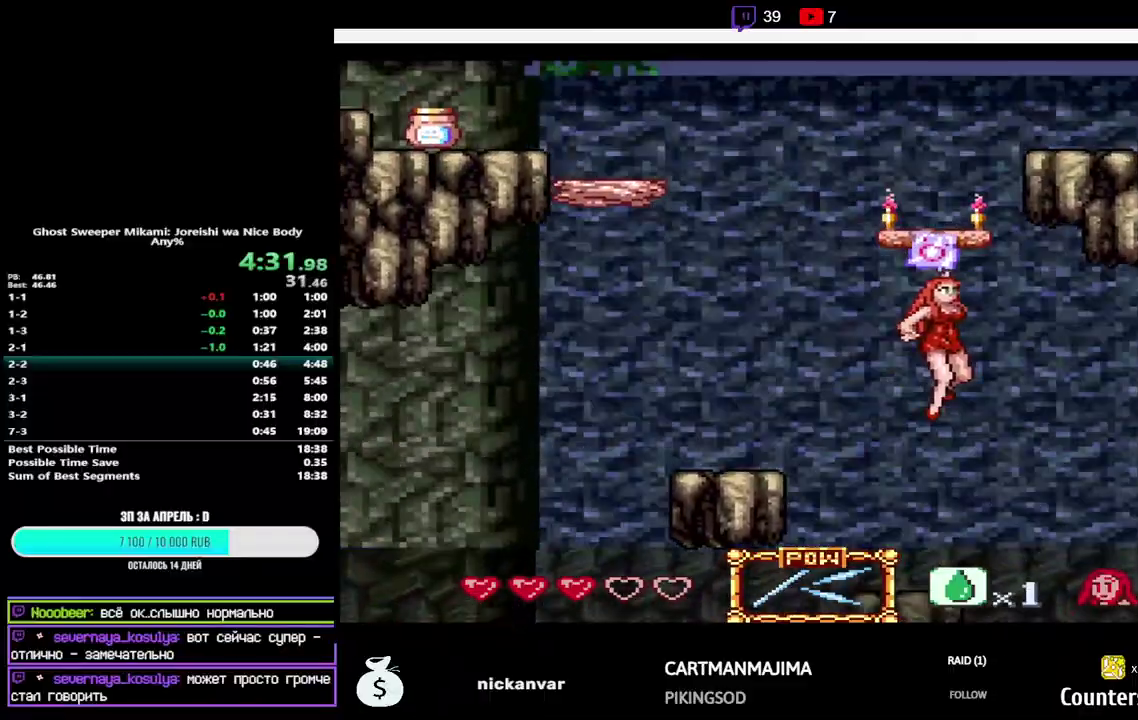
{"buttons": [], "events": [[17, "DPAD_UP", "down"], [117, "DPAD_UP", "up"], [183, "DPAD_UP", "down"], [300, "DPAD_UP", "up"], [367, "DPAD_UP", "down"], [483, "DPAD_UP", "up"]]}
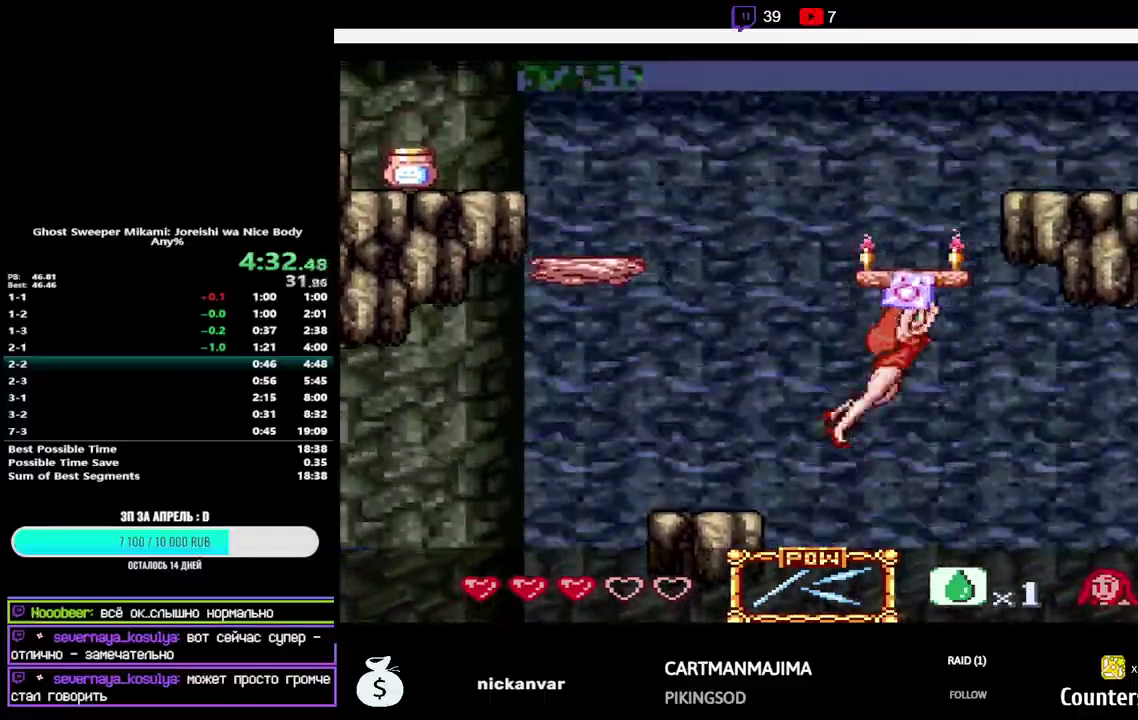
{"buttons": [], "events": []}
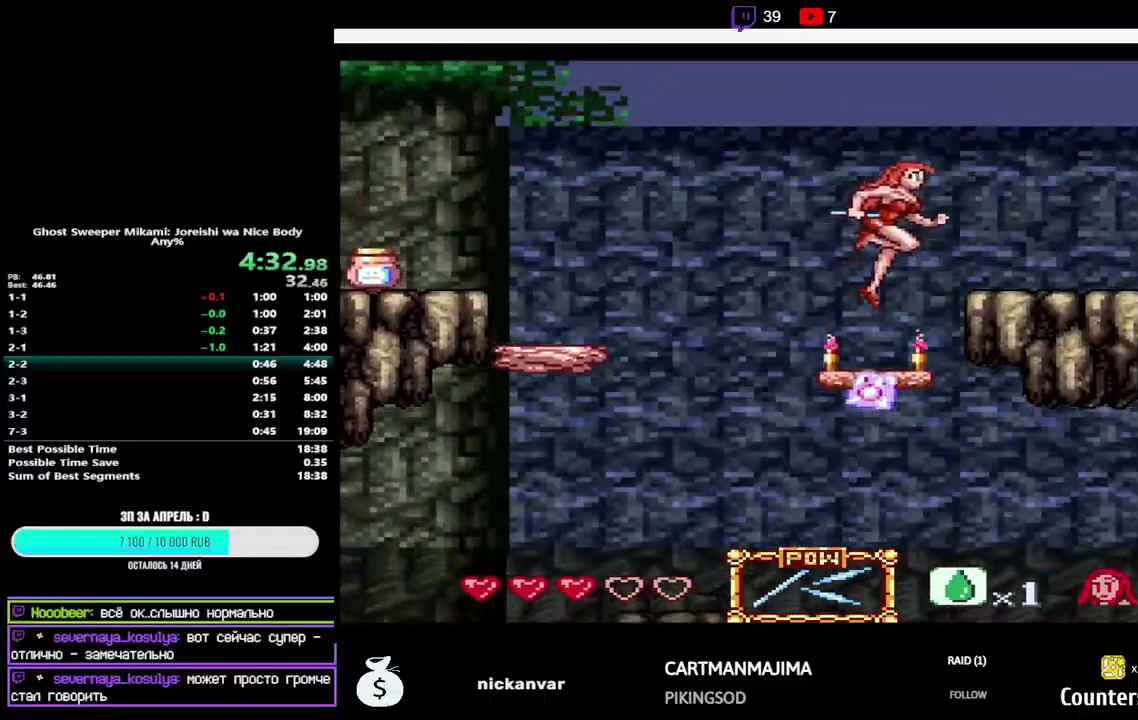
{"buttons": ["DPAD_RIGHT"], "events": [[117, "DPAD_RIGHT", "down"], [183, "B", "down"], [267, "B", "up"]]}
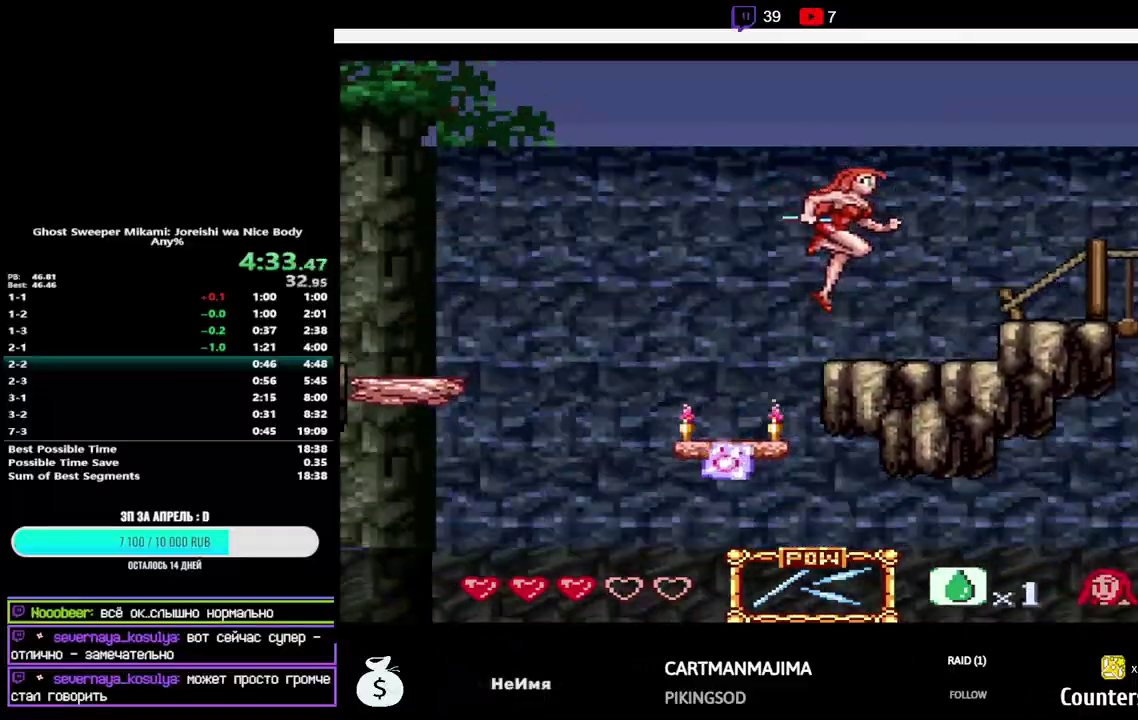
{"buttons": ["B", "Y", "DPAD_RIGHT"], "events": [[283, "B", "down"], [467, "Y", "down"]]}
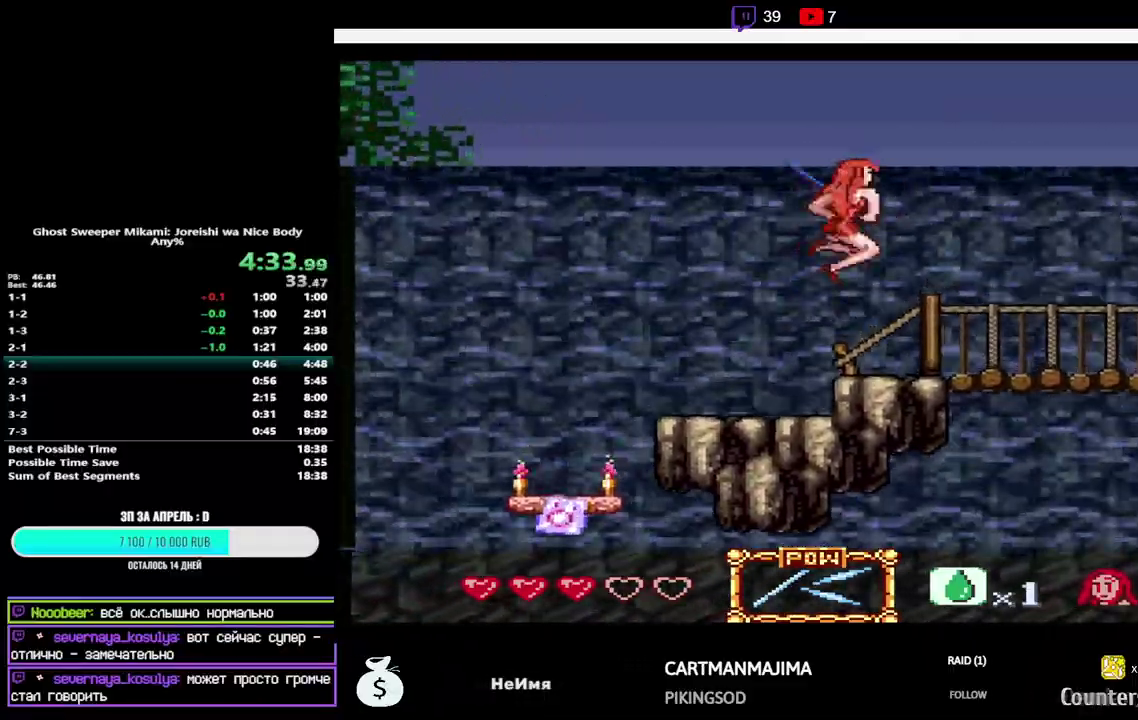
{"buttons": ["DPAD_RIGHT"], "events": [[117, "Y", "up"], [133, "B", "up"]]}
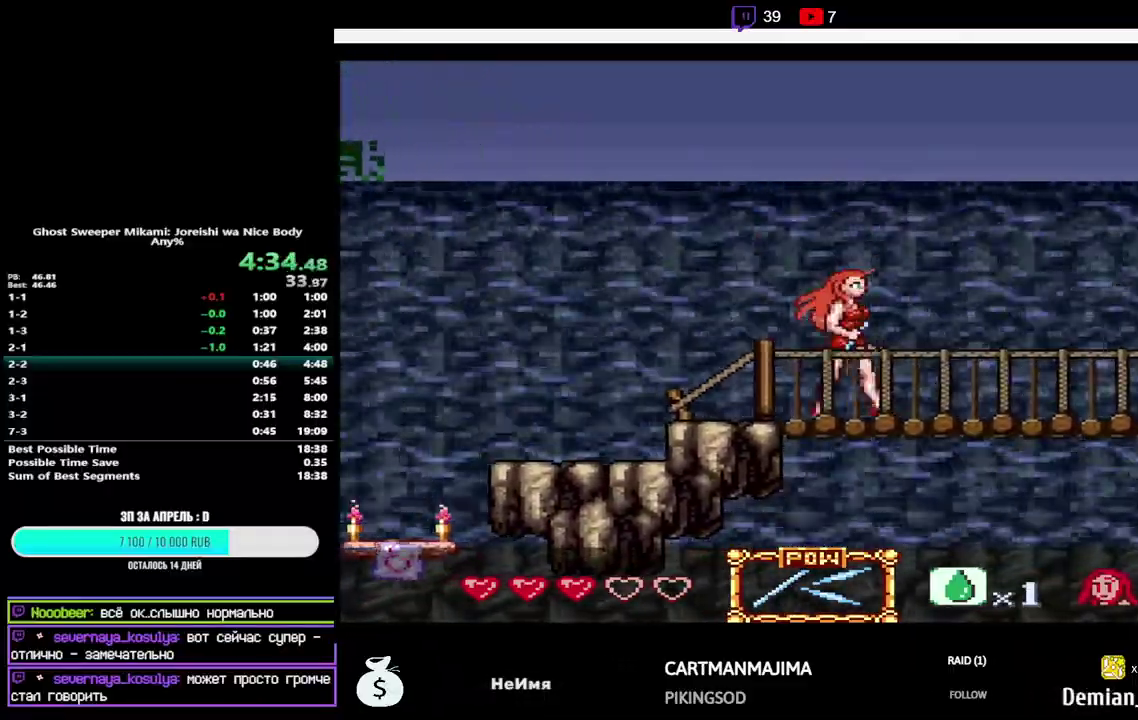
{"buttons": ["DPAD_RIGHT"], "events": []}